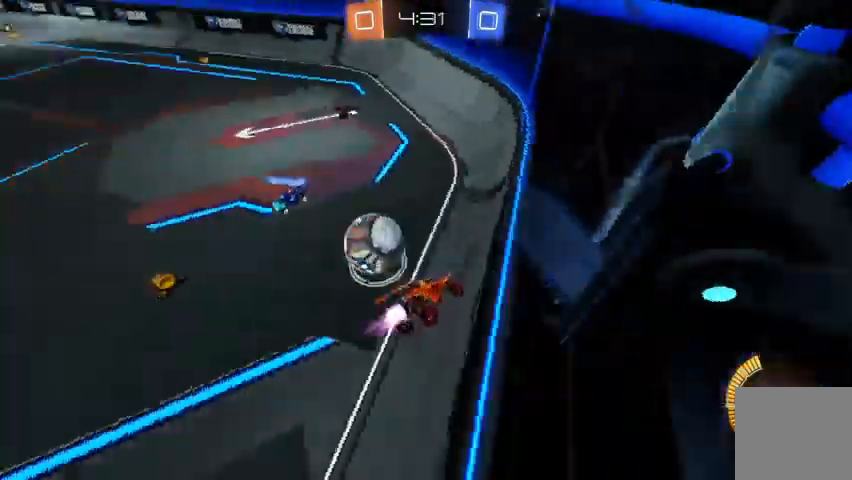
Gameplay with a controller (Xbox layout); each line is a JSON object with the inputs held at the frame after it (dt_ms = milliseconds from this image to that frame). "events" lists button and stick changes between this image and that frame as [ms after this image, input, new state], when the widget could be followed in between.
{"dt_ms": 500, "buttons": ["R2"], "left_stick": "up-left", "right_stick": "center", "events": [[67, "B", "up"], [167, "R2", "up"], [267, "left_stick", "up-left"], [333, "R2", "down"]]}
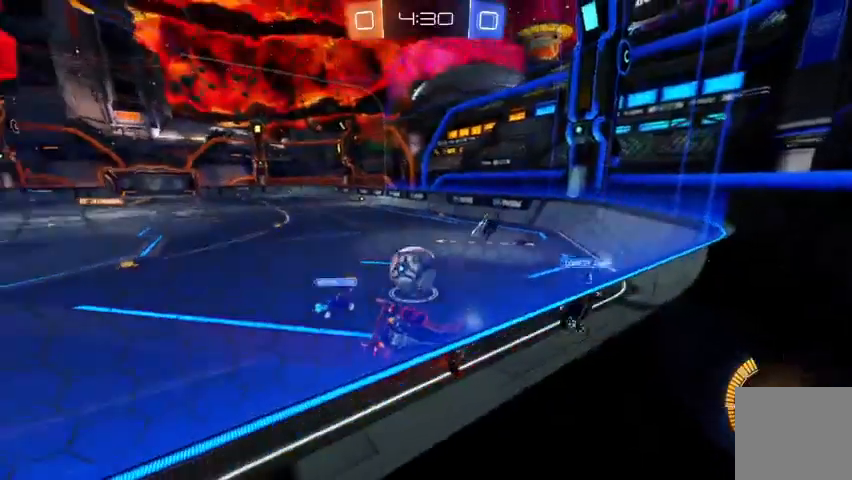
{"dt_ms": 500, "buttons": ["R2"], "left_stick": "up-left", "right_stick": "center", "events": []}
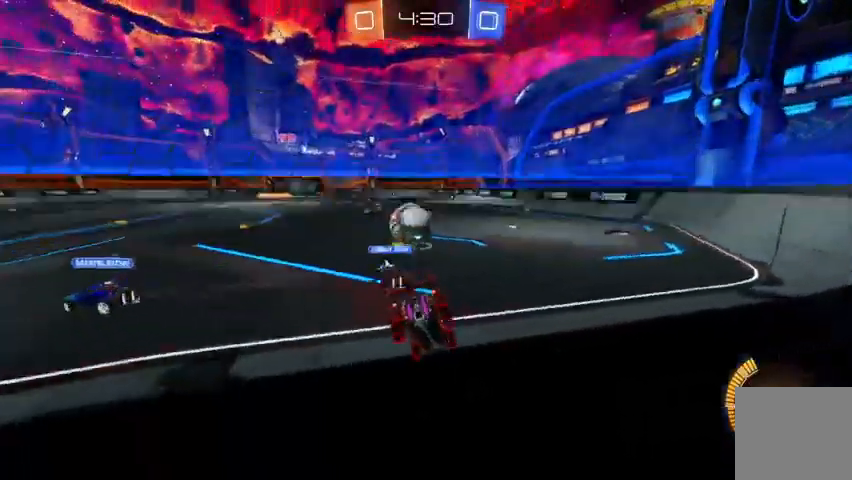
{"dt_ms": 500, "buttons": ["R2"], "left_stick": "center", "right_stick": "center", "events": [[400, "left_stick", "center"]]}
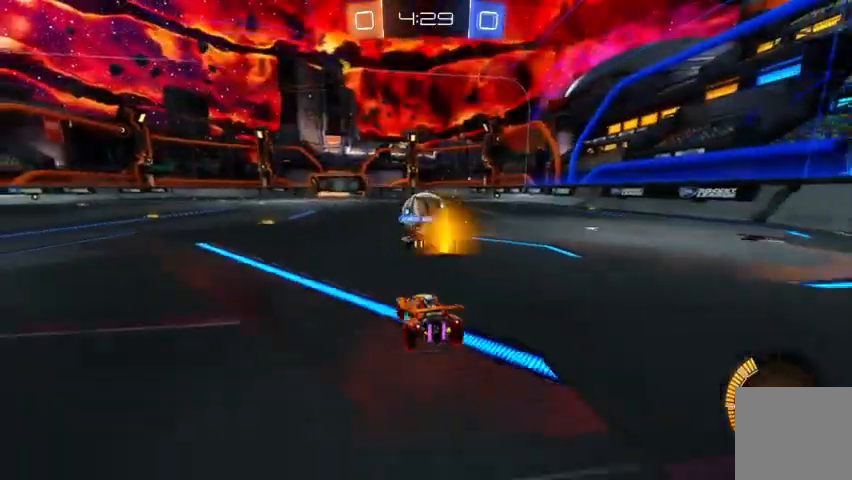
{"dt_ms": 500, "buttons": ["A", "R2"], "left_stick": "up-left", "right_stick": "center", "events": [[133, "left_stick", "right"], [300, "left_stick", "center"], [333, "A", "down"], [367, "left_stick", "up-left"], [433, "A", "up"], [500, "A", "down"]]}
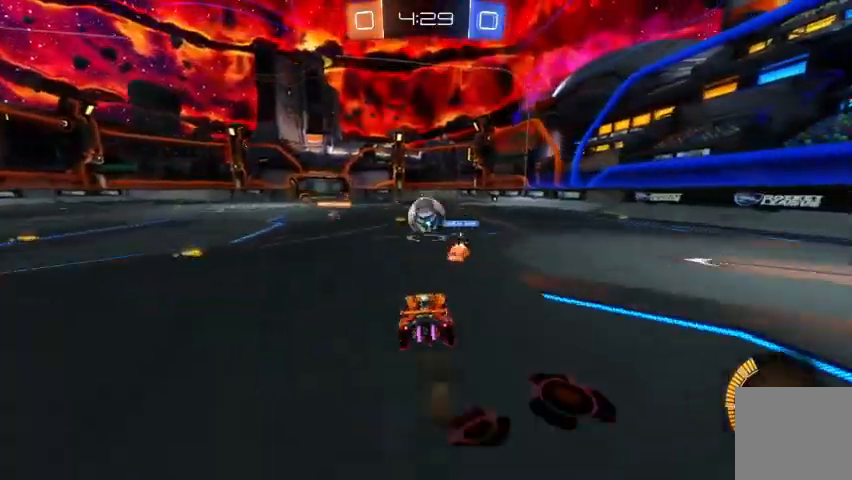
{"dt_ms": 500, "buttons": ["Y", "R2"], "left_stick": "up-left", "right_stick": "center", "events": [[133, "A", "up"], [300, "Y", "down"], [333, "Y", "up"], [433, "Y", "down"]]}
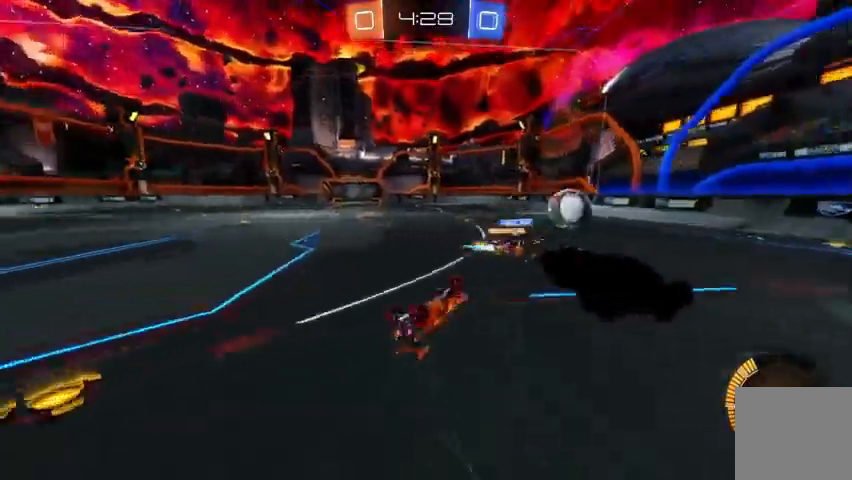
{"dt_ms": 500, "buttons": ["R2"], "left_stick": "center", "right_stick": "center", "events": [[33, "Y", "up"], [233, "left_stick", "center"]]}
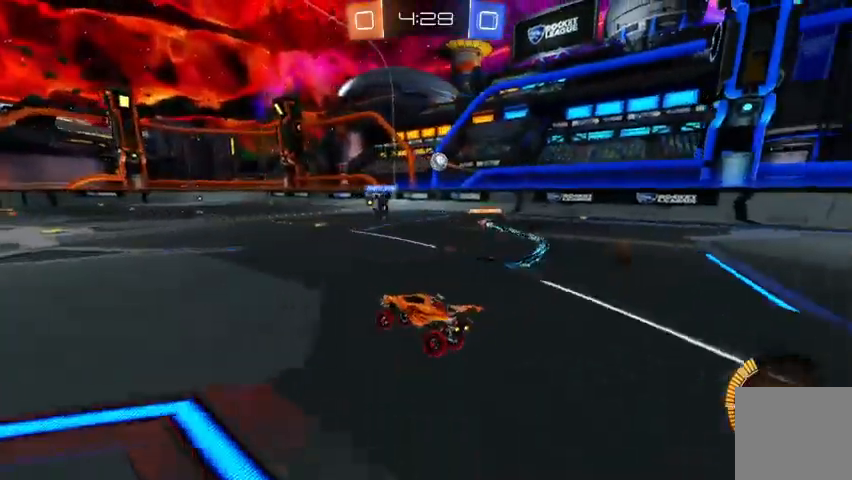
{"dt_ms": 500, "buttons": ["B", "R2"], "left_stick": "right", "right_stick": "center", "events": [[300, "B", "down"], [433, "left_stick", "right"]]}
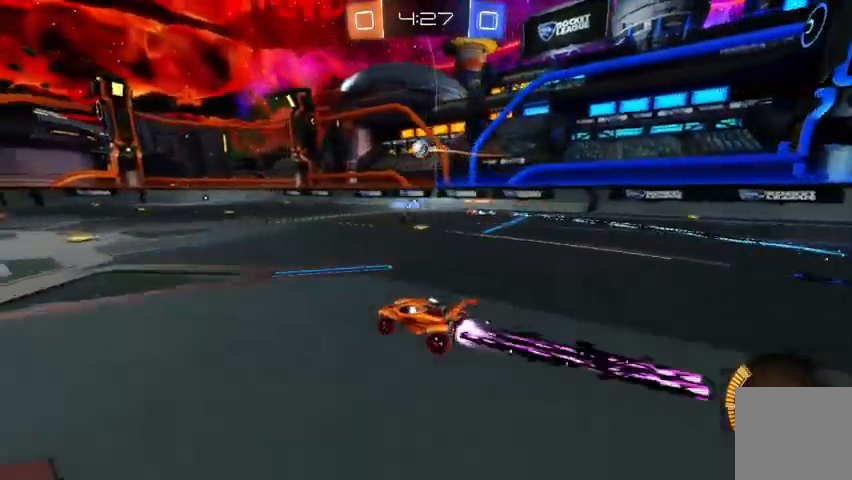
{"dt_ms": 500, "buttons": ["B", "R2"], "left_stick": "center", "right_stick": "center", "events": [[33, "left_stick", "center"], [233, "left_stick", "up-left"], [300, "B", "up"], [367, "B", "down"], [400, "left_stick", "center"]]}
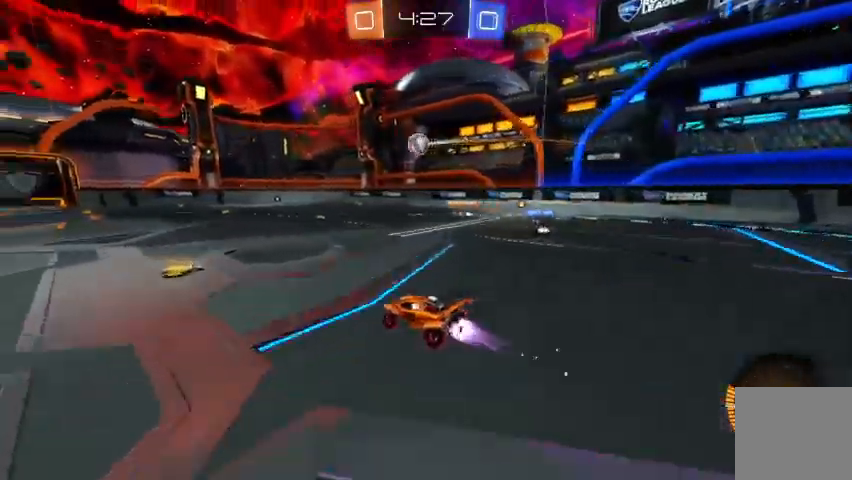
{"dt_ms": 500, "buttons": ["R2"], "left_stick": "center", "right_stick": "center", "events": [[333, "B", "up"]]}
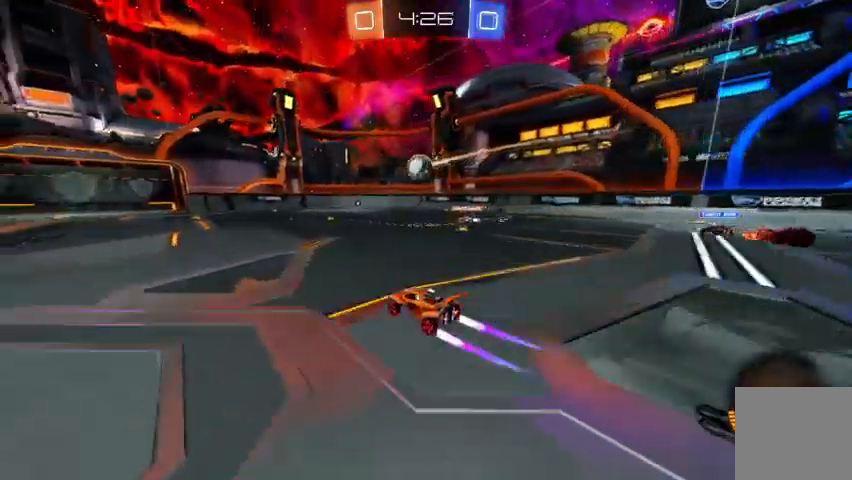
{"dt_ms": 500, "buttons": ["R2"], "left_stick": "right", "right_stick": "center", "events": [[467, "left_stick", "right"]]}
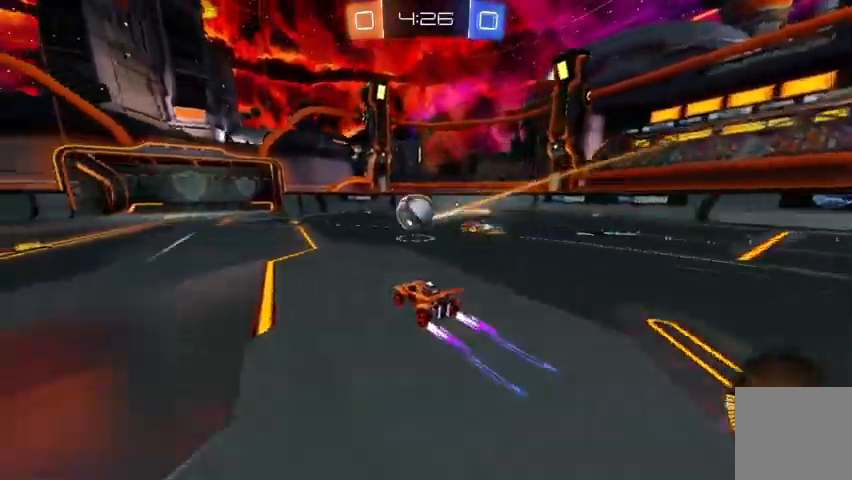
{"dt_ms": 500, "buttons": ["R2"], "left_stick": "up-left", "right_stick": "center", "events": [[167, "left_stick", "center"], [367, "left_stick", "right"], [500, "left_stick", "up-left"]]}
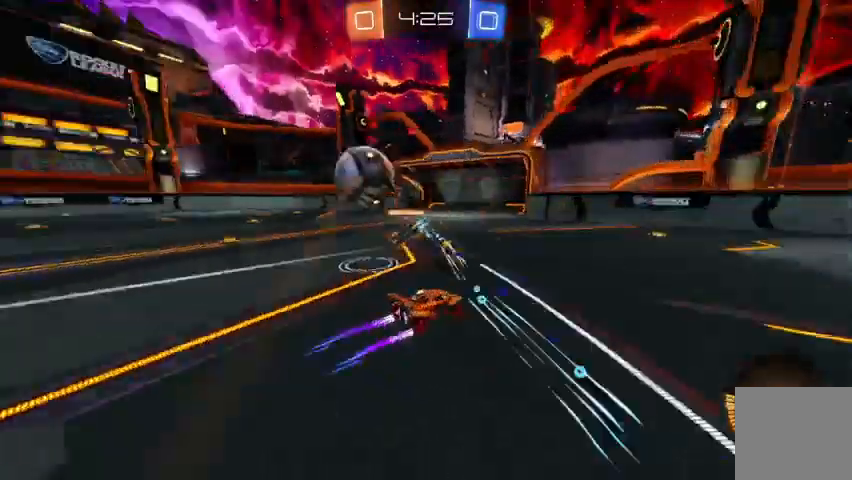
{"dt_ms": 500, "buttons": ["B", "R2"], "left_stick": "up-left", "right_stick": "center", "events": [[100, "R2", "up"], [167, "X", "down"], [233, "X", "up"], [267, "R2", "down"], [400, "B", "down"]]}
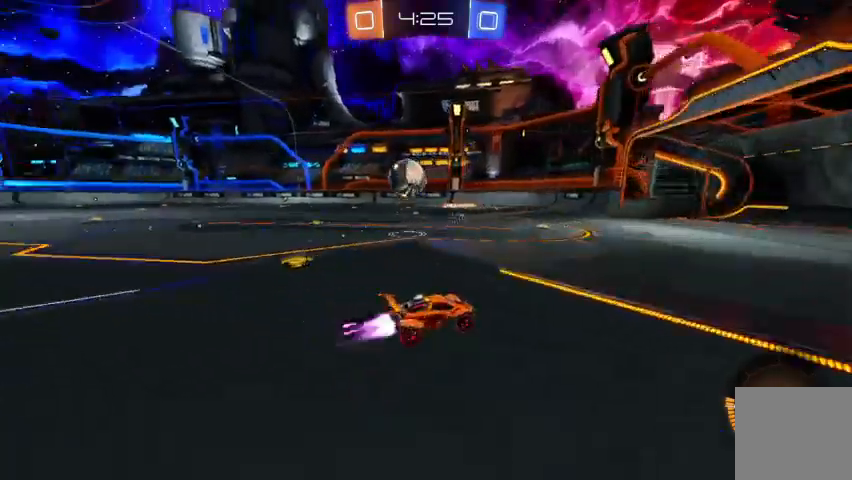
{"dt_ms": 500, "buttons": ["R2"], "left_stick": "up-left", "right_stick": "center", "events": [[267, "left_stick", "center"], [333, "B", "up"], [333, "left_stick", "up-left"]]}
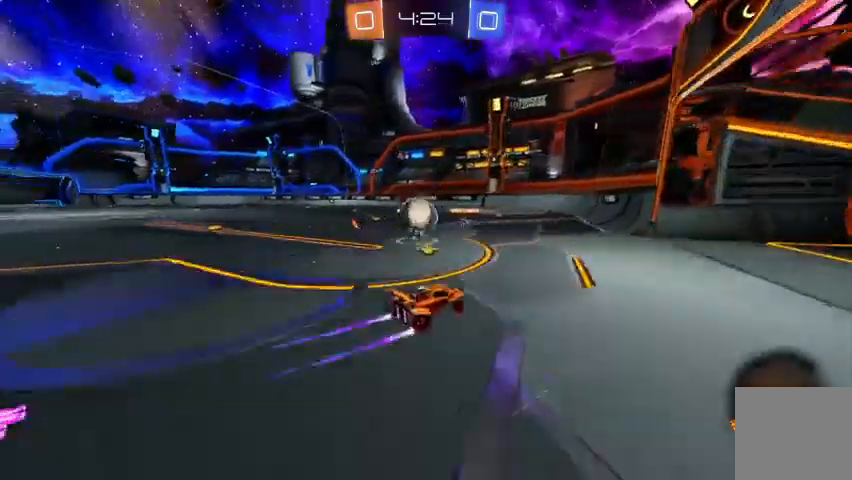
{"dt_ms": 1000, "buttons": [], "left_stick": "up-left", "right_stick": "center"}
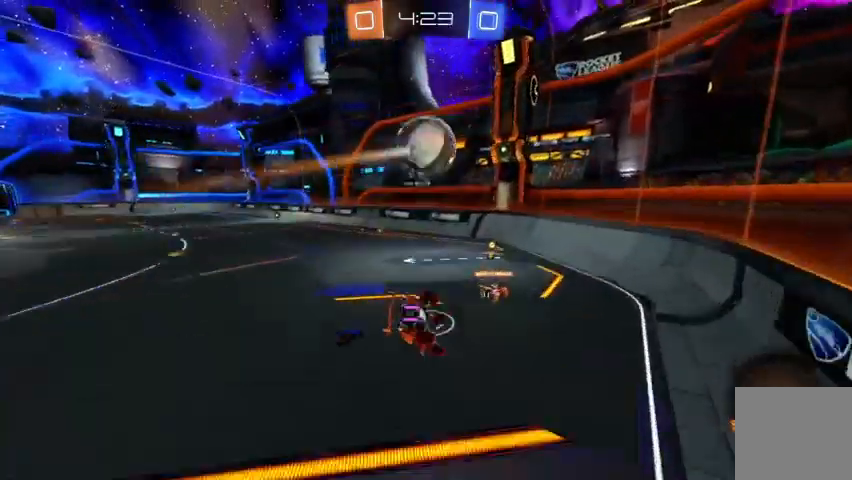
{"dt_ms": 500, "buttons": [], "left_stick": "down-left", "right_stick": "center", "events": [[67, "R2", "down"], [133, "left_stick", "down-right"], [300, "R2", "up"], [333, "left_stick", "down-left"]]}
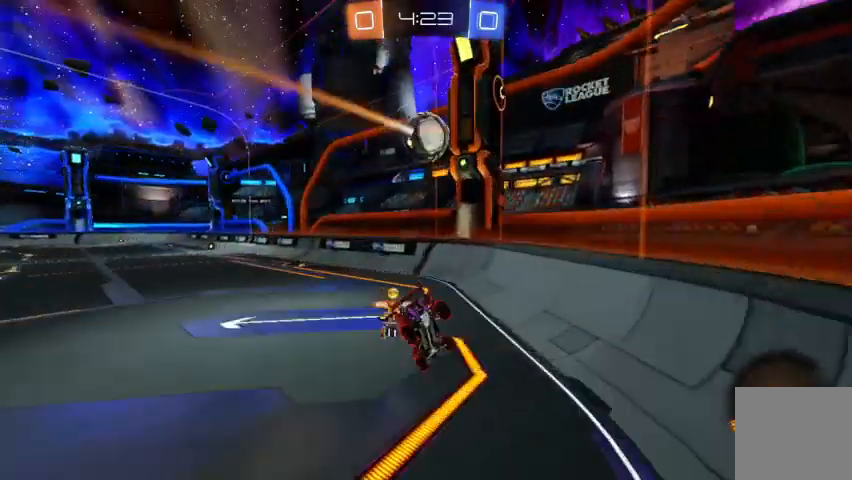
{"dt_ms": 500, "buttons": ["R2"], "left_stick": "down-left", "right_stick": "center", "events": [[33, "L2", "down"], [267, "L2", "up"], [500, "R2", "down"]]}
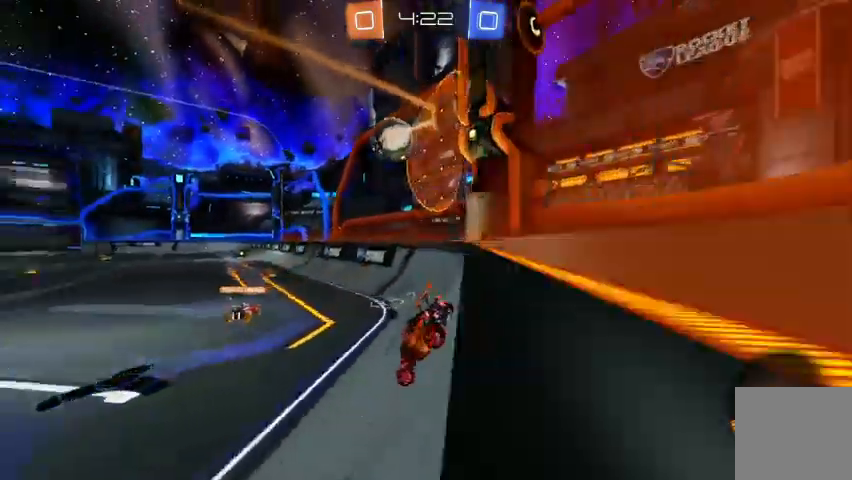
{"dt_ms": 500, "buttons": ["R2"], "left_stick": "up-left", "right_stick": "center", "events": [[33, "left_stick", "center"], [233, "left_stick", "up-left"]]}
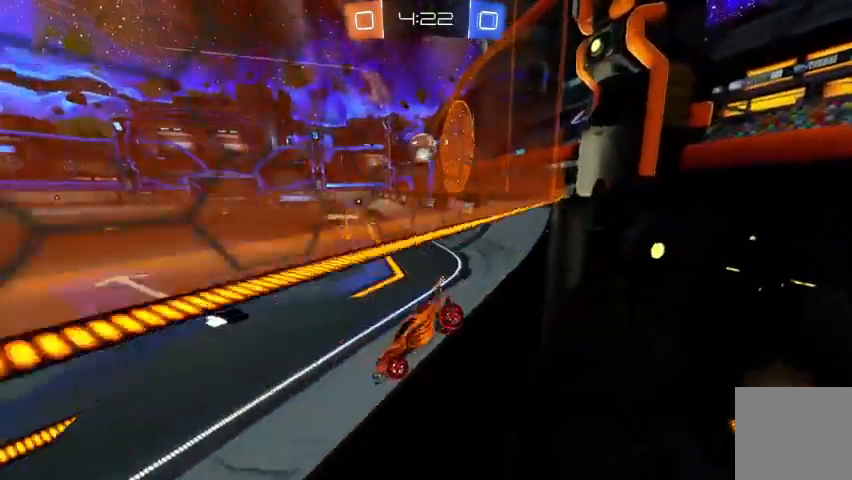
{"dt_ms": 500, "buttons": [], "left_stick": "right", "right_stick": "center", "events": [[200, "left_stick", "center"], [467, "left_stick", "right"], [500, "R2", "up"]]}
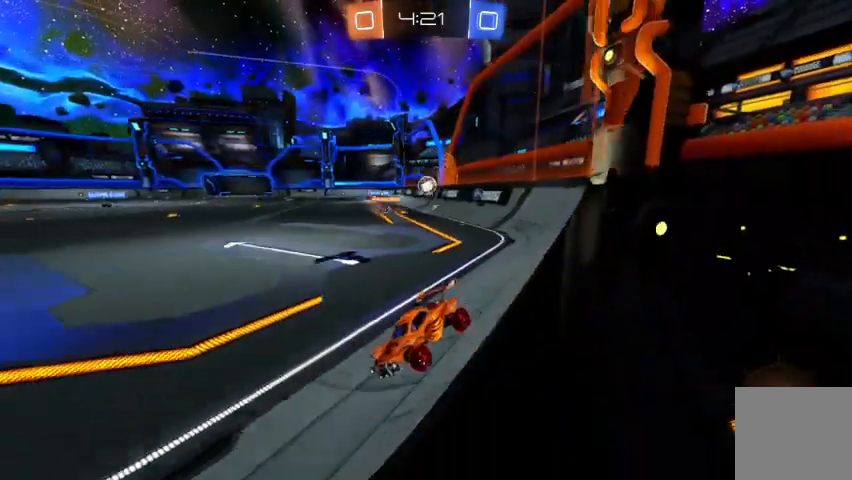
{"dt_ms": 500, "buttons": [], "left_stick": "right", "right_stick": "center", "events": []}